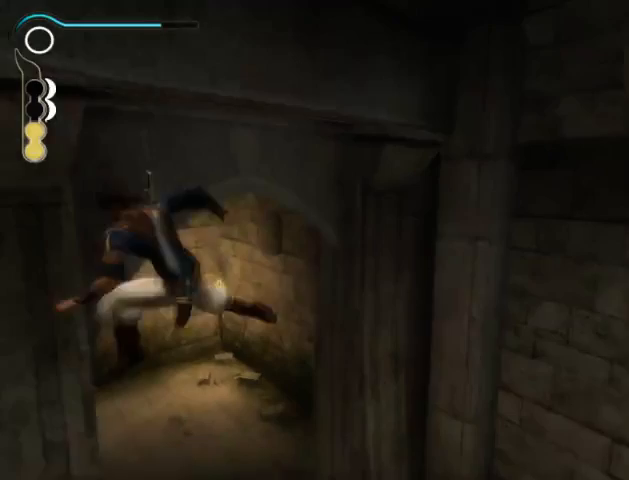
Gameplay with a controller (Xbox layout); each line is a JSON object with the inputs held at the frame after it. "events" lists button and stick changes between this image and that frame as [ms after this image, input, new state], when the widget could be followed in between. Not read: L3 R3.
{"buttons": ["R1"], "left_stick": "center", "right_stick": "center", "events": [[133, "A", "down"], [233, "A", "up"]]}
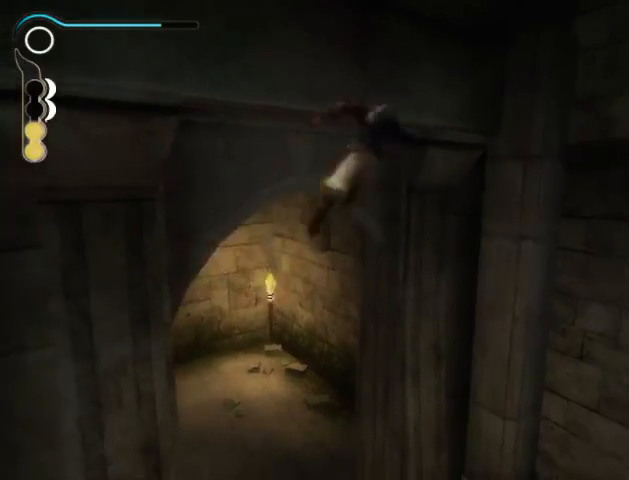
{"buttons": ["R1"], "left_stick": "center", "right_stick": "center", "events": [[200, "A", "down"], [267, "A", "up"]]}
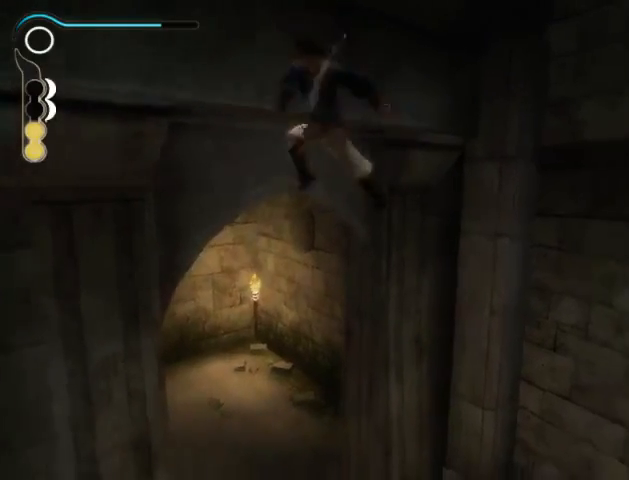
{"buttons": [], "left_stick": "left", "right_stick": "center", "events": [[367, "R1", "up"], [400, "left_stick", "left"]]}
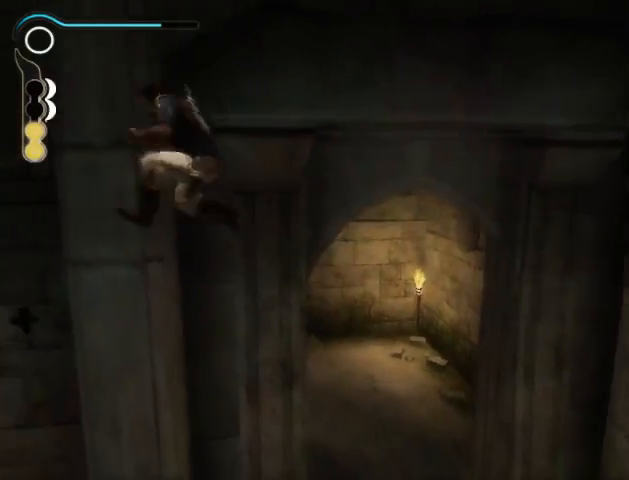
{"buttons": [], "left_stick": "left", "right_stick": "center", "events": []}
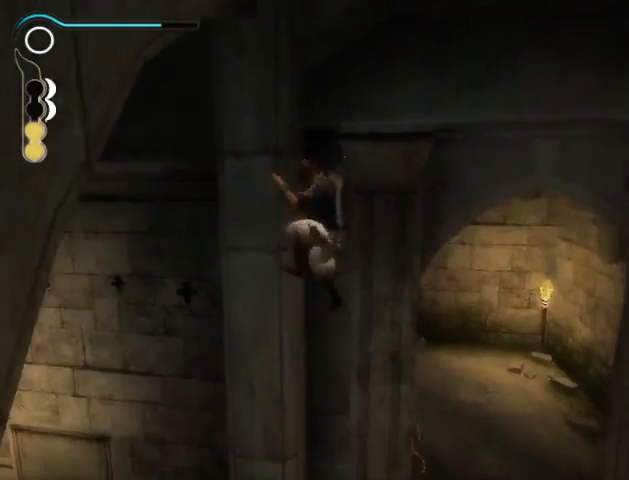
{"buttons": [], "left_stick": "left", "right_stick": "center", "events": []}
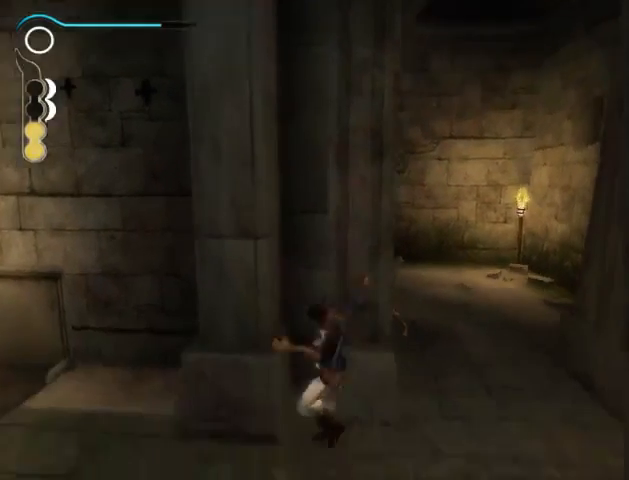
{"buttons": [], "left_stick": "down", "right_stick": "center", "events": [[167, "left_stick", "down-left"], [433, "left_stick", "down"]]}
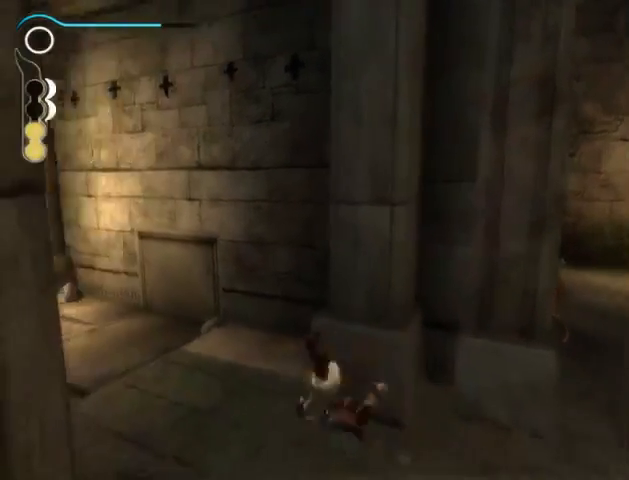
{"buttons": [], "left_stick": "down", "right_stick": "center", "events": []}
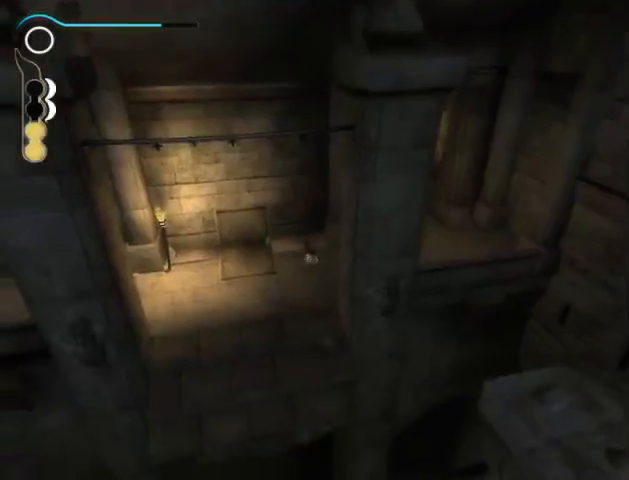
{"buttons": [], "left_stick": "left", "right_stick": "center", "events": [[67, "left_stick", "down-left"], [367, "left_stick", "left"]]}
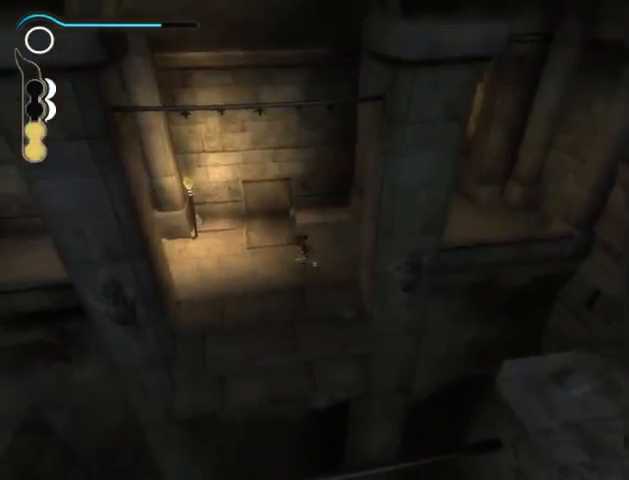
{"buttons": [], "left_stick": "left", "right_stick": "center", "events": []}
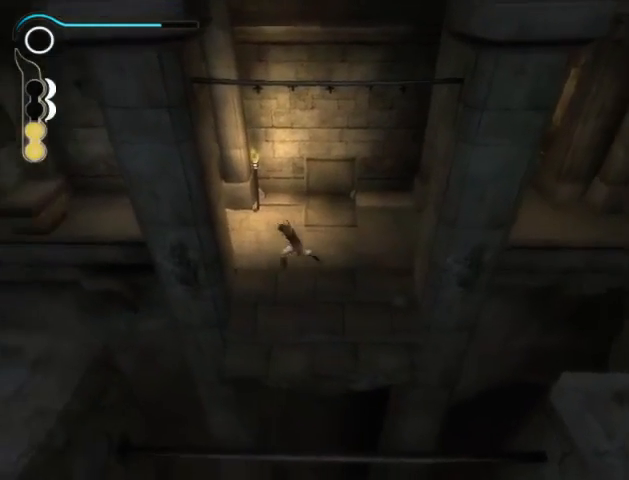
{"buttons": ["R1"], "left_stick": "left", "right_stick": "center", "events": [[133, "R1", "down"]]}
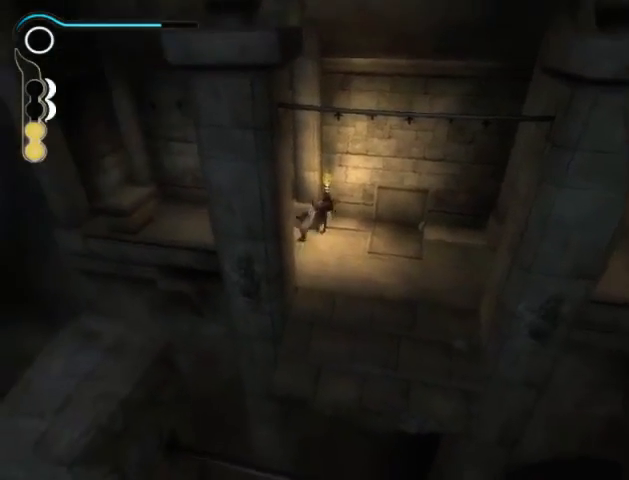
{"buttons": [], "left_stick": "center", "right_stick": "center", "events": [[133, "R1", "up"], [367, "left_stick", "center"]]}
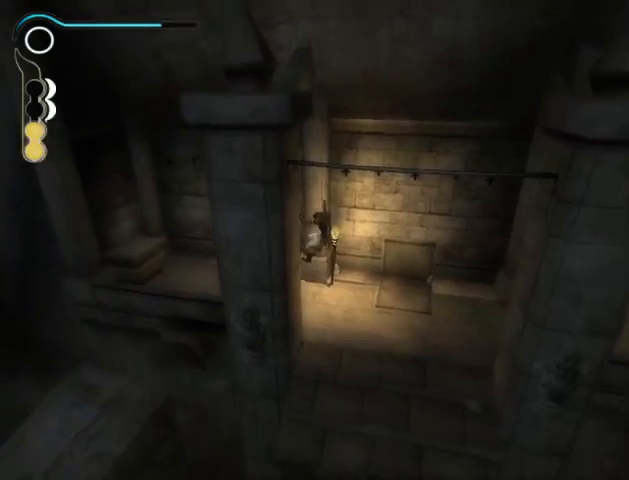
{"buttons": [], "left_stick": "right", "right_stick": "center", "events": [[200, "left_stick", "right"]]}
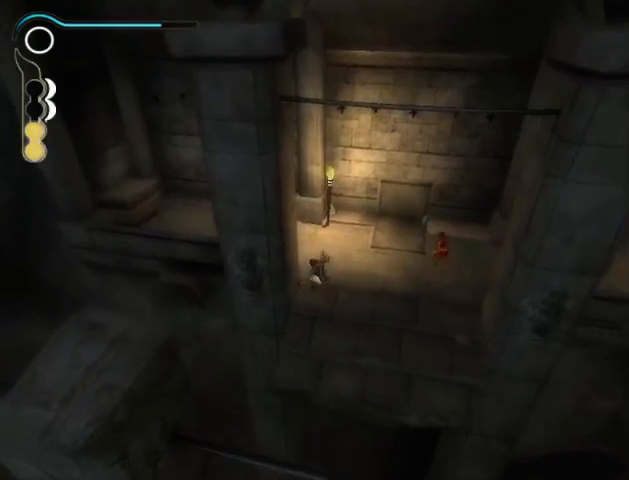
{"buttons": [], "left_stick": "right", "right_stick": "center", "events": []}
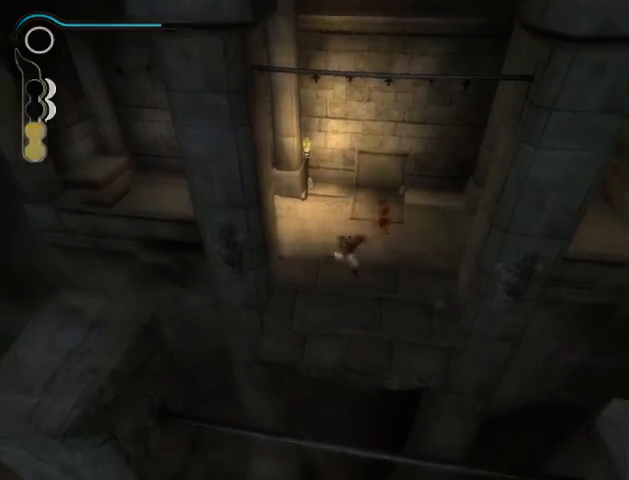
{"buttons": [], "left_stick": "up-left", "right_stick": "center", "events": [[33, "left_stick", "down-left"], [100, "left_stick", "left"], [233, "left_stick", "center"], [433, "left_stick", "up-left"]]}
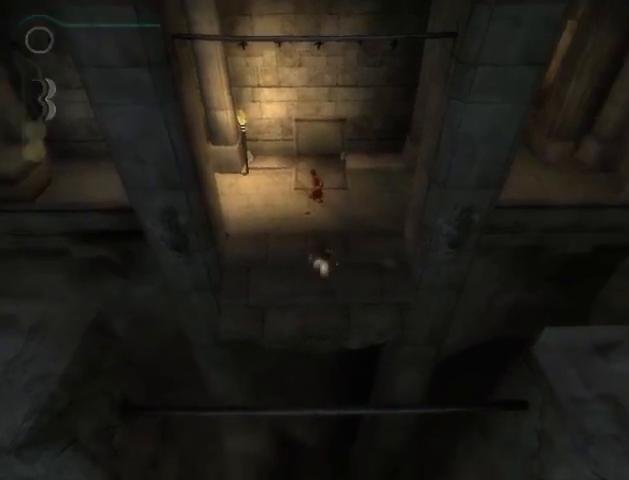
{"buttons": [], "left_stick": "center", "right_stick": "center", "events": [[400, "left_stick", "center"]]}
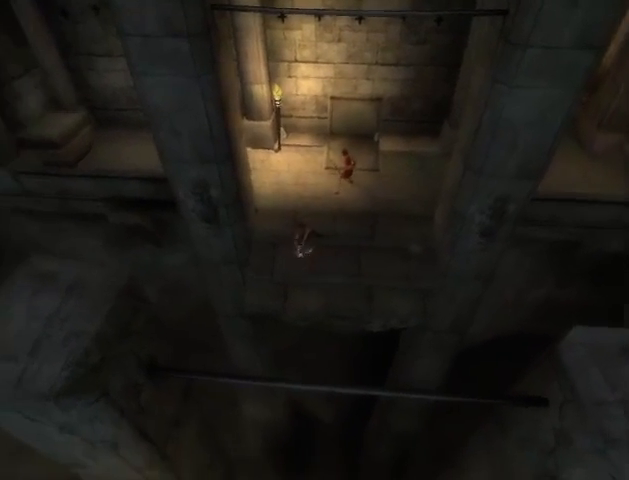
{"buttons": [], "left_stick": "left", "right_stick": "center", "events": [[33, "left_stick", "up"], [100, "left_stick", "up-left"], [400, "left_stick", "center"], [467, "left_stick", "left"]]}
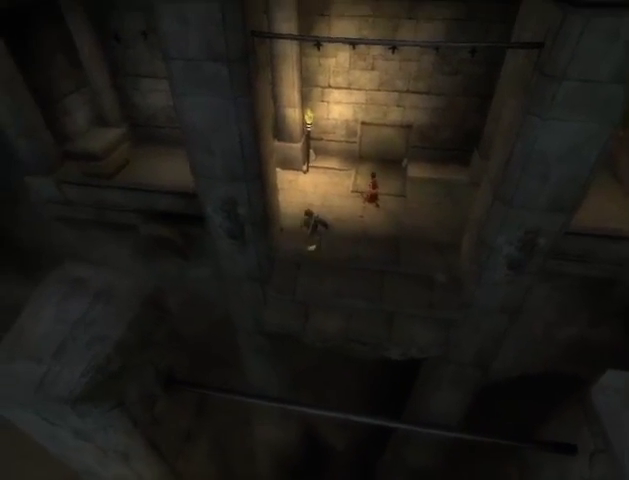
{"buttons": ["R1"], "left_stick": "left", "right_stick": "center", "events": [[133, "left_stick", "center"], [333, "left_stick", "left"], [500, "R1", "down"]]}
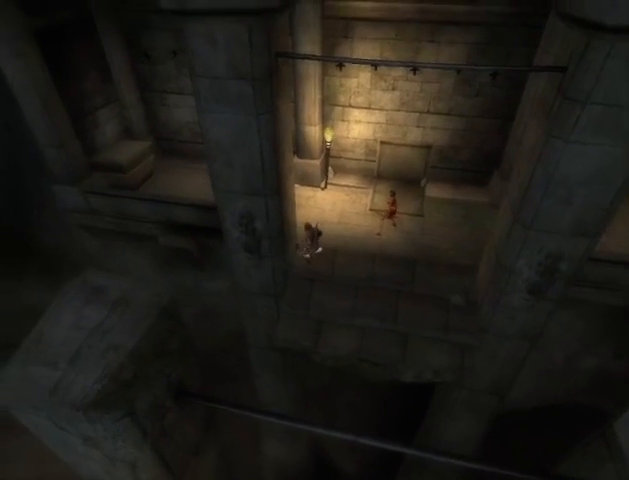
{"buttons": ["R1"], "left_stick": "left", "right_stick": "center", "events": []}
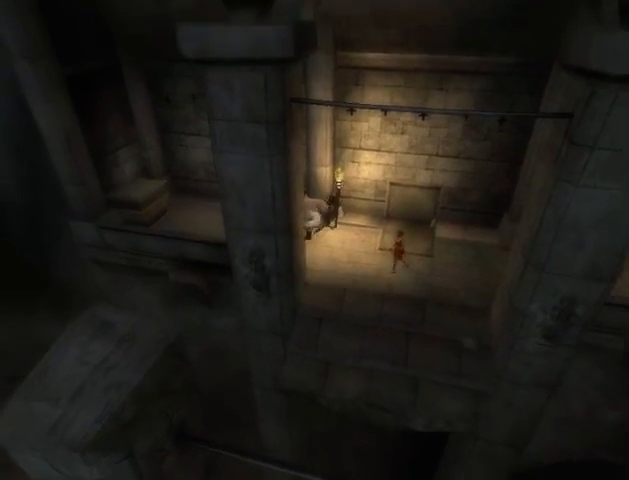
{"buttons": ["R1"], "left_stick": "center", "right_stick": "center", "events": [[167, "R1", "up"], [300, "R1", "down"], [300, "left_stick", "center"], [367, "A", "down"], [467, "A", "up"]]}
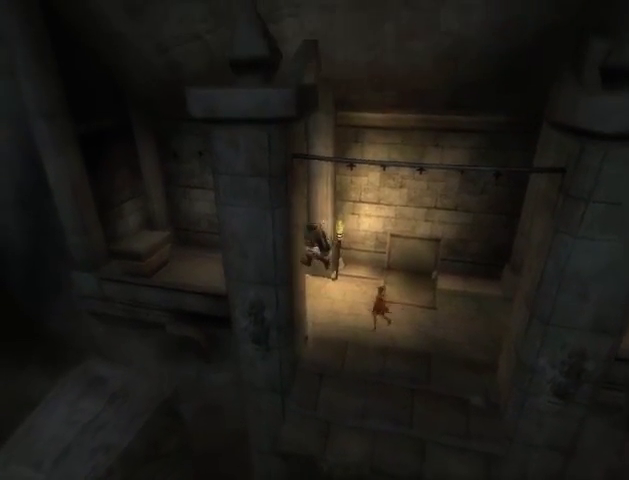
{"buttons": ["R1"], "left_stick": "center", "right_stick": "center", "events": []}
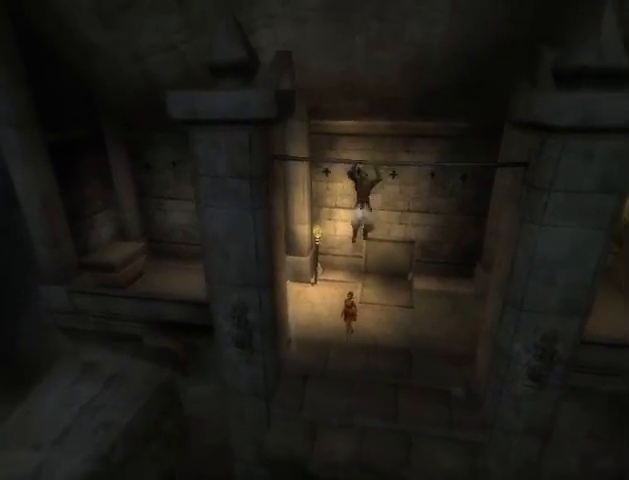
{"buttons": ["R1"], "left_stick": "center", "right_stick": "center", "events": []}
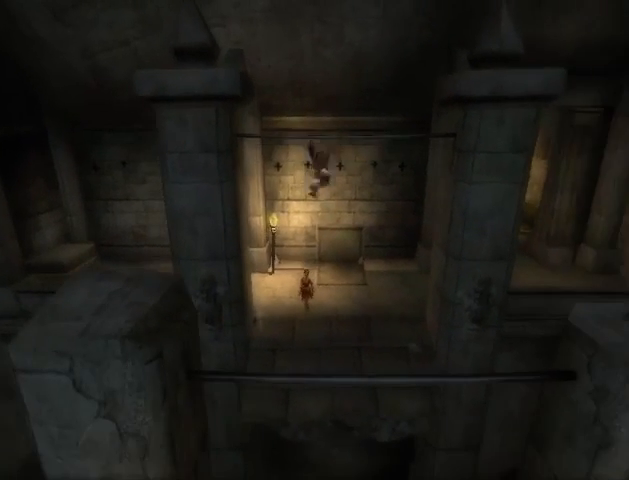
{"buttons": ["R1"], "left_stick": "center", "right_stick": "center", "events": []}
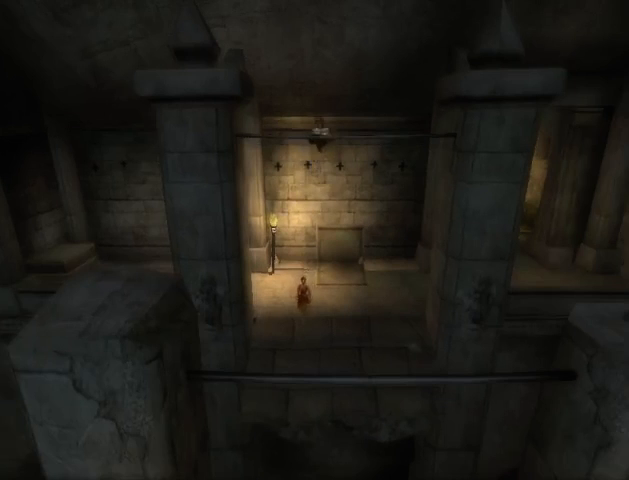
{"buttons": ["R1"], "left_stick": "center", "right_stick": "center", "events": [[433, "A", "down"], [500, "A", "up"]]}
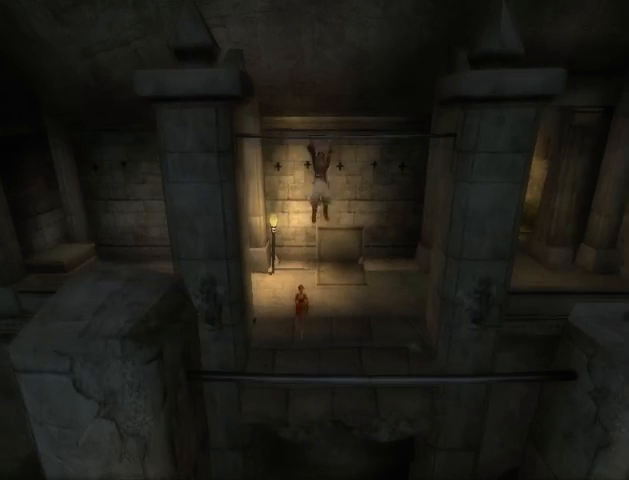
{"buttons": ["R1"], "left_stick": "center", "right_stick": "center", "events": [[100, "A", "down"], [167, "A", "up"], [233, "A", "down"], [300, "A", "up"], [367, "A", "down"], [400, "A", "up"]]}
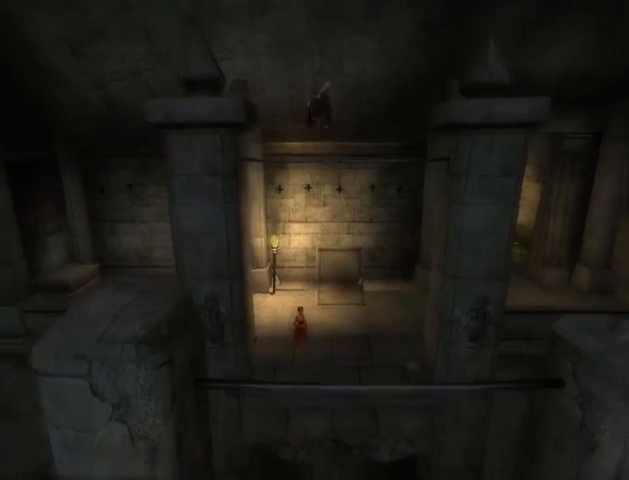
{"buttons": ["R1"], "left_stick": "center", "right_stick": "center", "events": []}
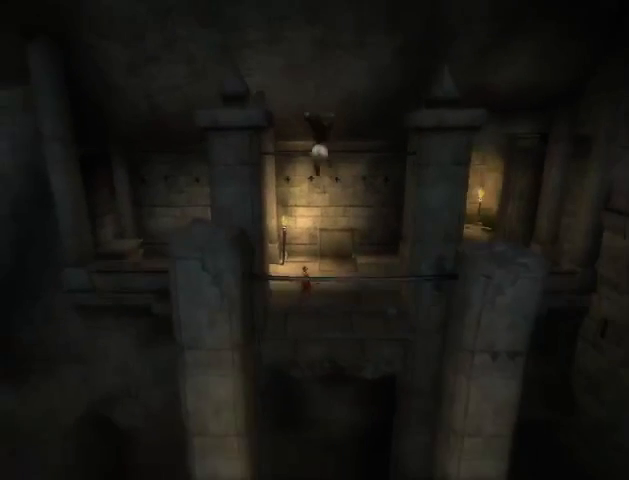
{"buttons": ["R1"], "left_stick": "center", "right_stick": "center", "events": [[400, "A", "down"], [433, "A", "up"]]}
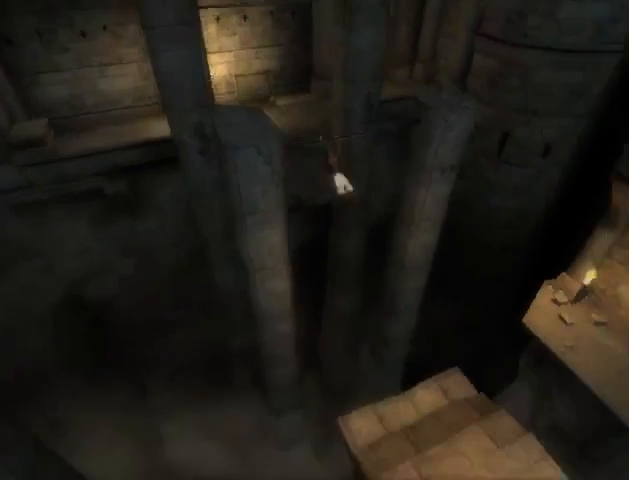
{"buttons": [], "left_stick": "center", "right_stick": "center", "events": [[33, "A", "down"], [100, "A", "up"], [200, "A", "down"], [233, "A", "up"], [467, "R1", "up"]]}
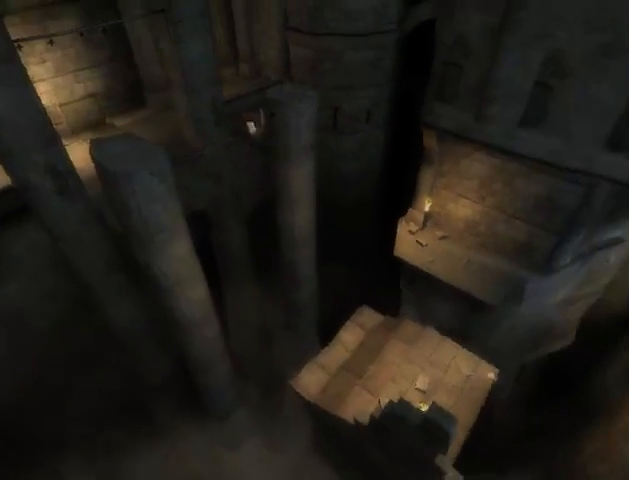
{"buttons": [], "left_stick": "right", "right_stick": "center", "events": [[133, "left_stick", "right"], [333, "left_stick", "up-right"], [467, "left_stick", "right"]]}
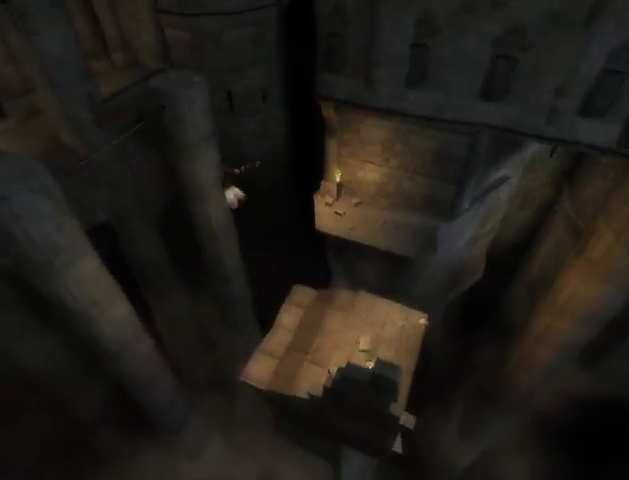
{"buttons": [], "left_stick": "up-right", "right_stick": "center", "events": [[233, "left_stick", "up-right"]]}
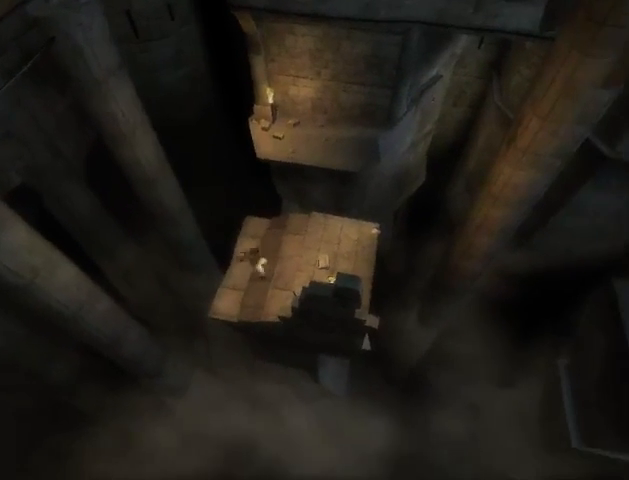
{"buttons": [], "left_stick": "up", "right_stick": "center", "events": [[267, "left_stick", "up"]]}
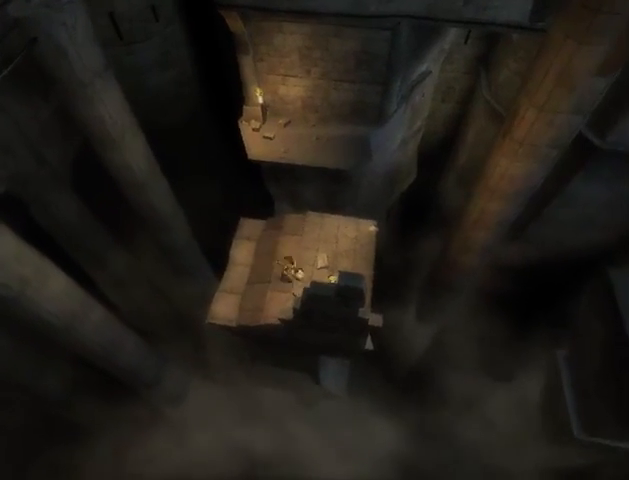
{"buttons": [], "left_stick": "up", "right_stick": "center", "events": []}